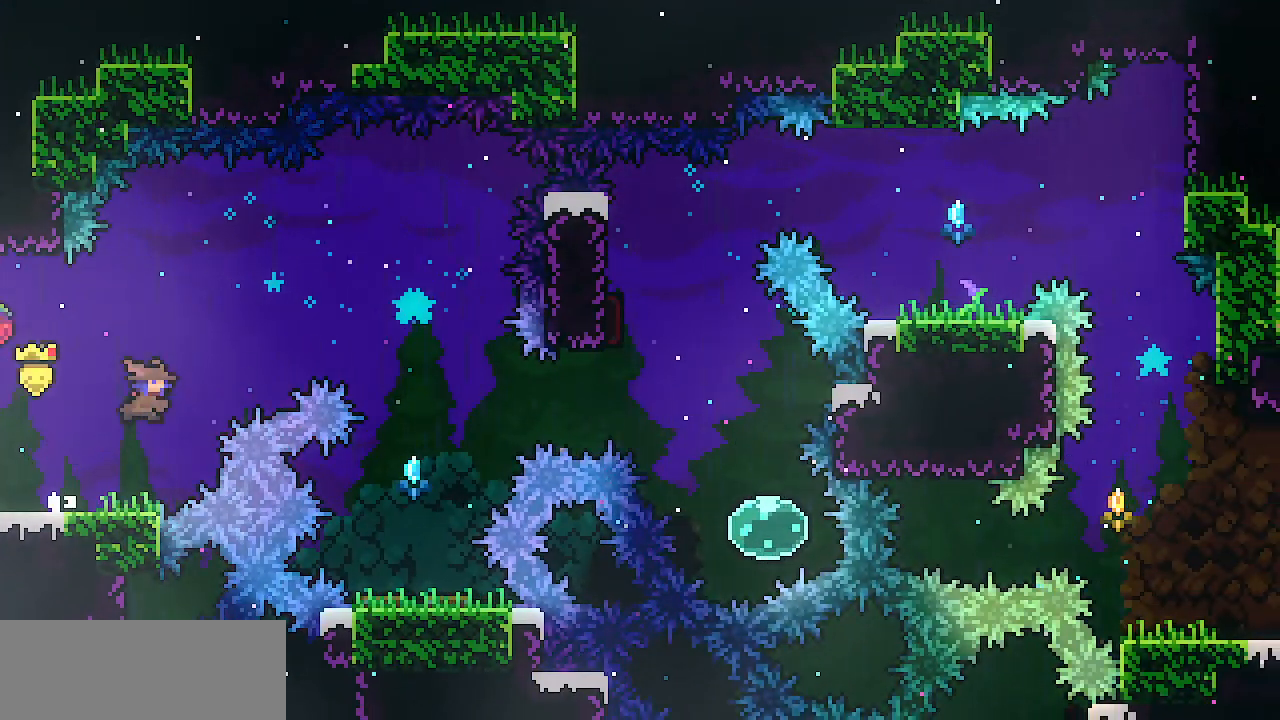
Gameplay with keyboard; each line is a JSON object with the keys held at the frame after it. "events" lists presses ("down") and releases ("up") of "c", "d", "down", "escape", "left", "return", "right", "shift", "up", "x" and "z" between this image and that frame as [ms after this image, input, new state], when the widget could be followed in between. No other keys are recorded. Mouse input is not recorded.
{"keys": ["down", "right"], "events": [[134, "c", "up"], [184, "up", "up"], [284, "down", "down"]]}
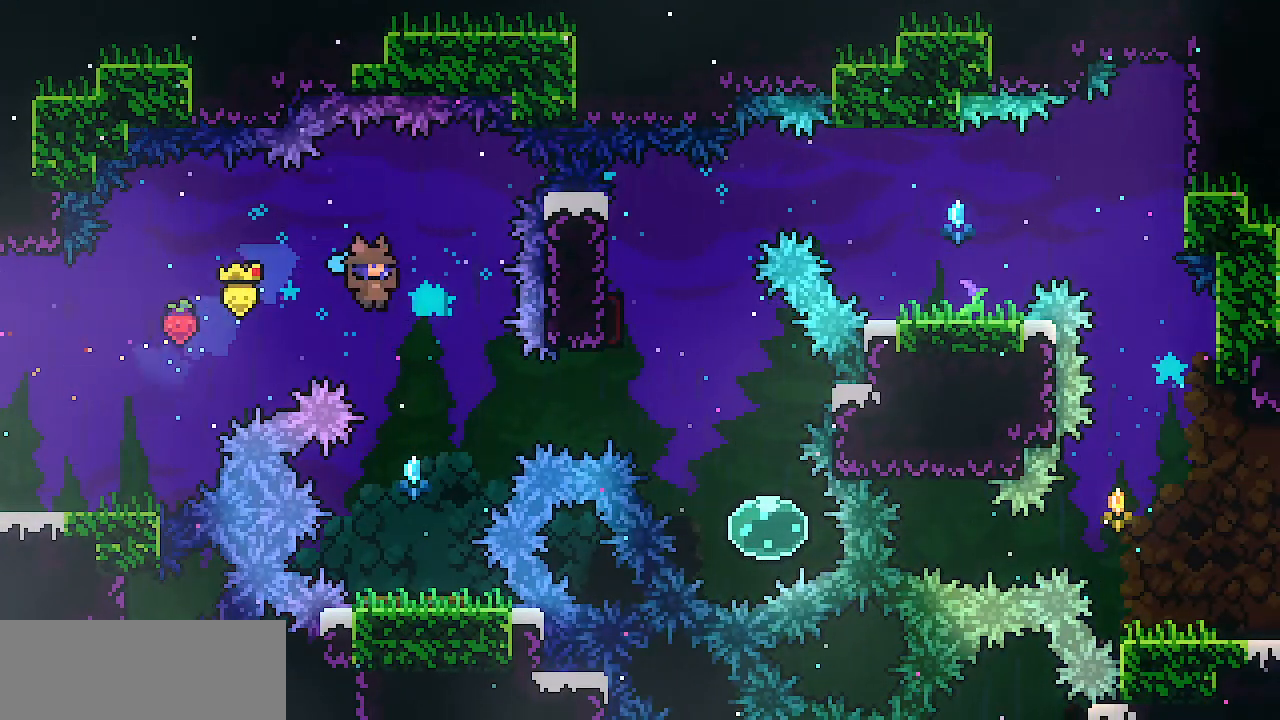
{"keys": [], "events": [[150, "right", "up"], [484, "down", "up"]]}
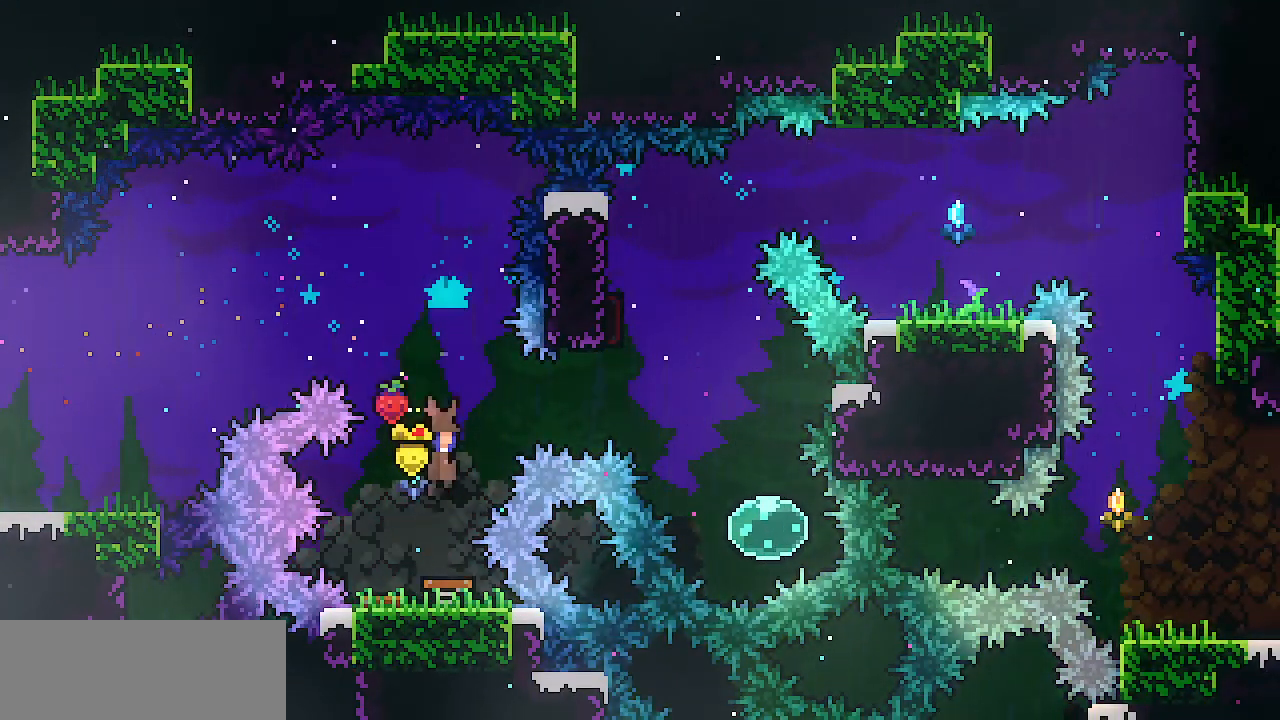
{"keys": [], "events": [[84, "right", "down"], [117, "c", "down"], [267, "c", "up"], [501, "right", "up"]]}
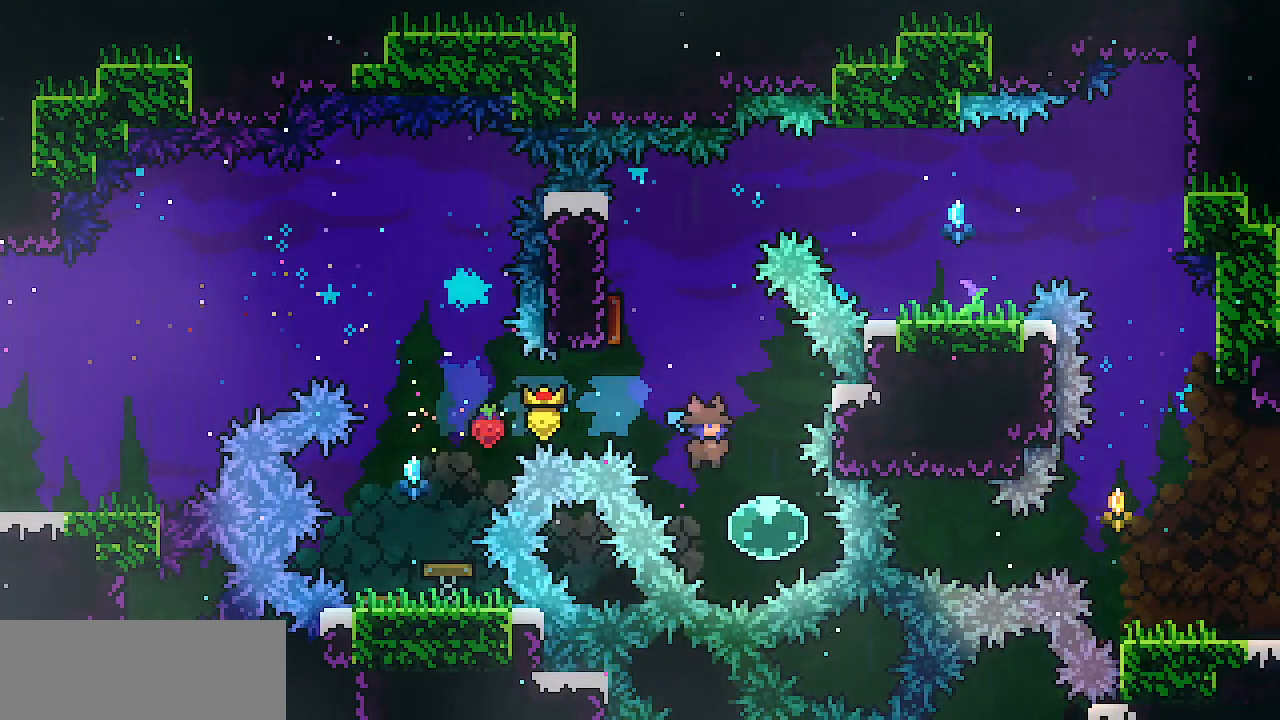
{"keys": ["c", "left", "up"], "events": [[50, "up", "down"], [133, "c", "down"], [233, "c", "up"], [283, "left", "down"], [367, "c", "down"]]}
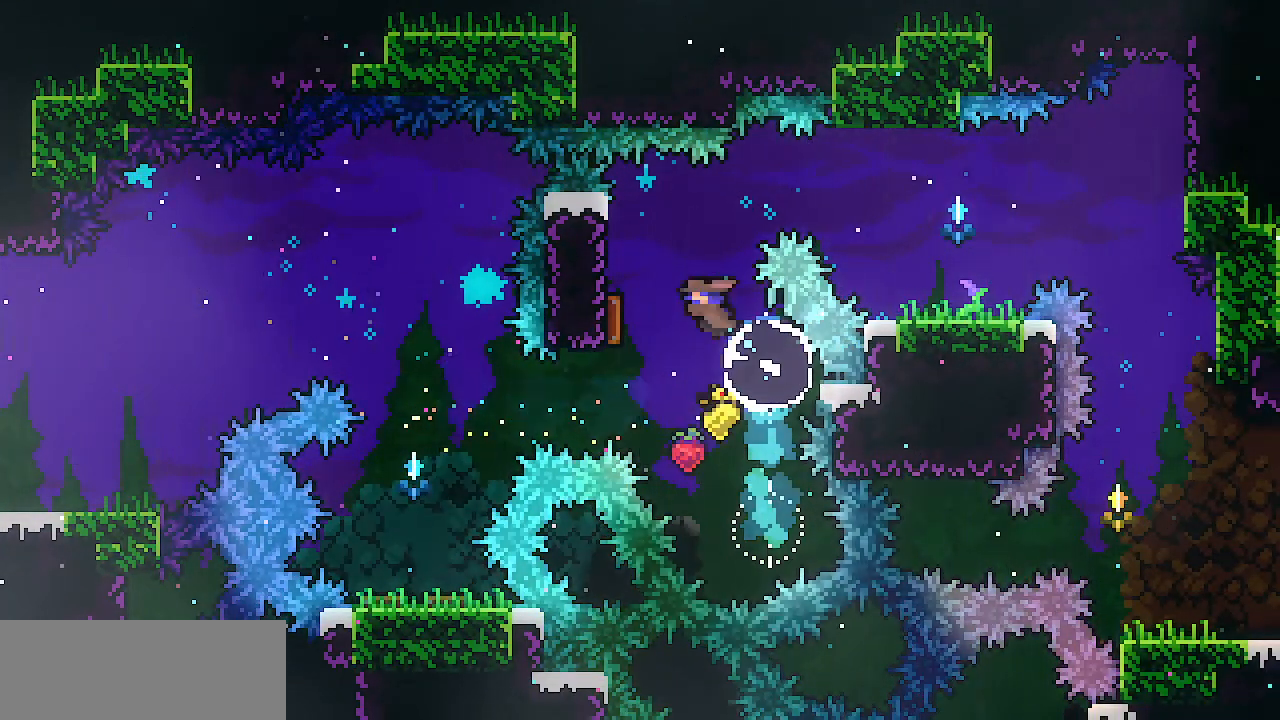
{"keys": [], "events": [[17, "c", "up"], [67, "up", "up"], [150, "left", "up"]]}
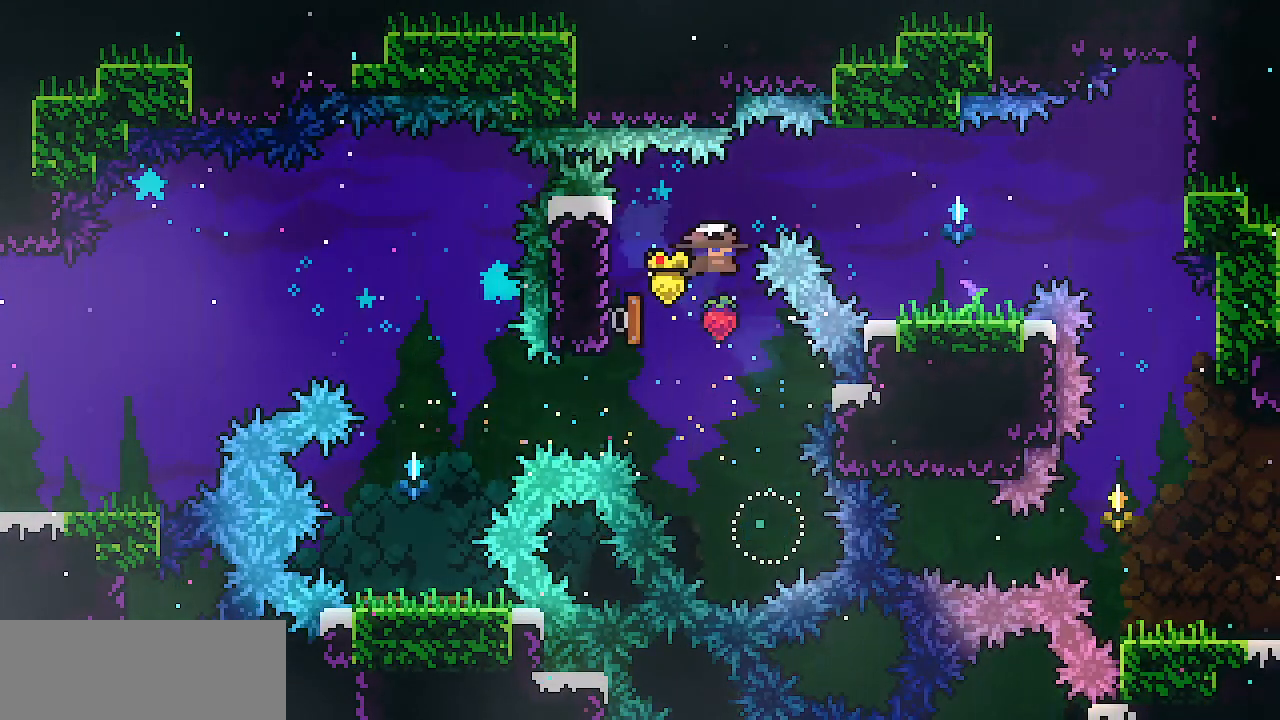
{"keys": ["down", "right"], "events": [[67, "right", "down"], [217, "c", "down"], [350, "c", "up"], [500, "down", "down"]]}
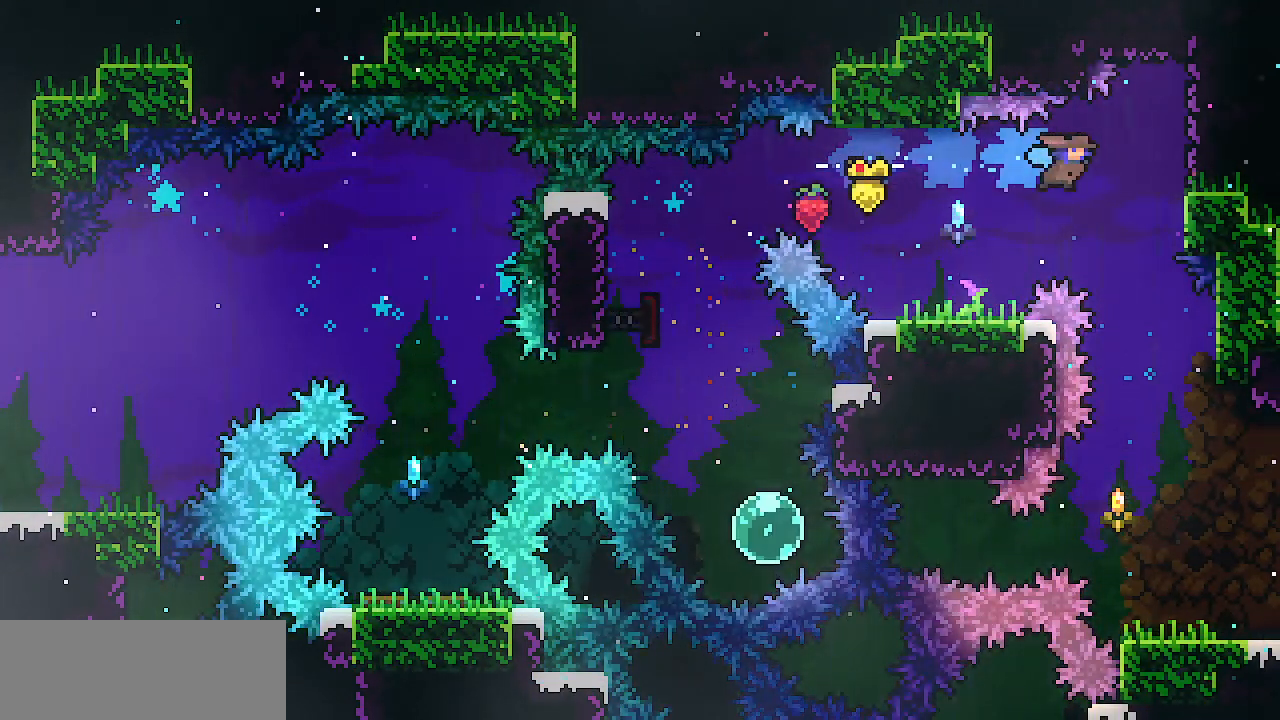
{"keys": ["down", "right"], "events": []}
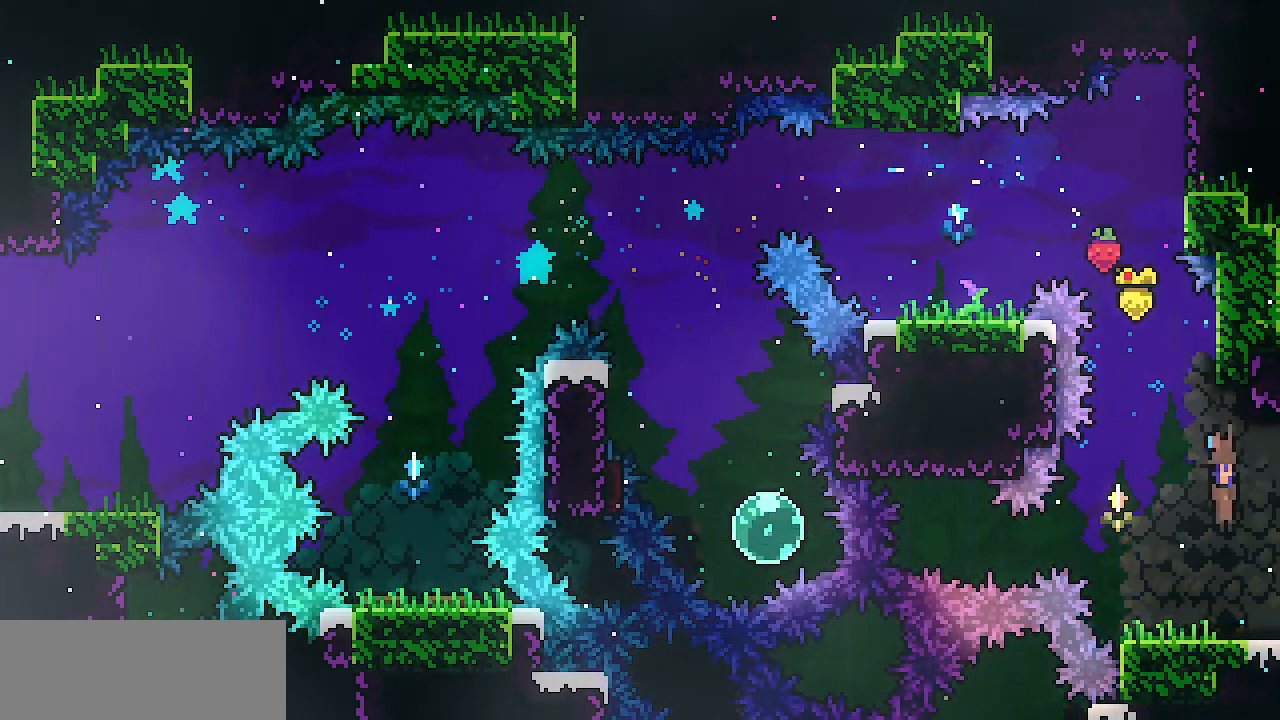
{"keys": ["right"], "events": [[100, "down", "up"]]}
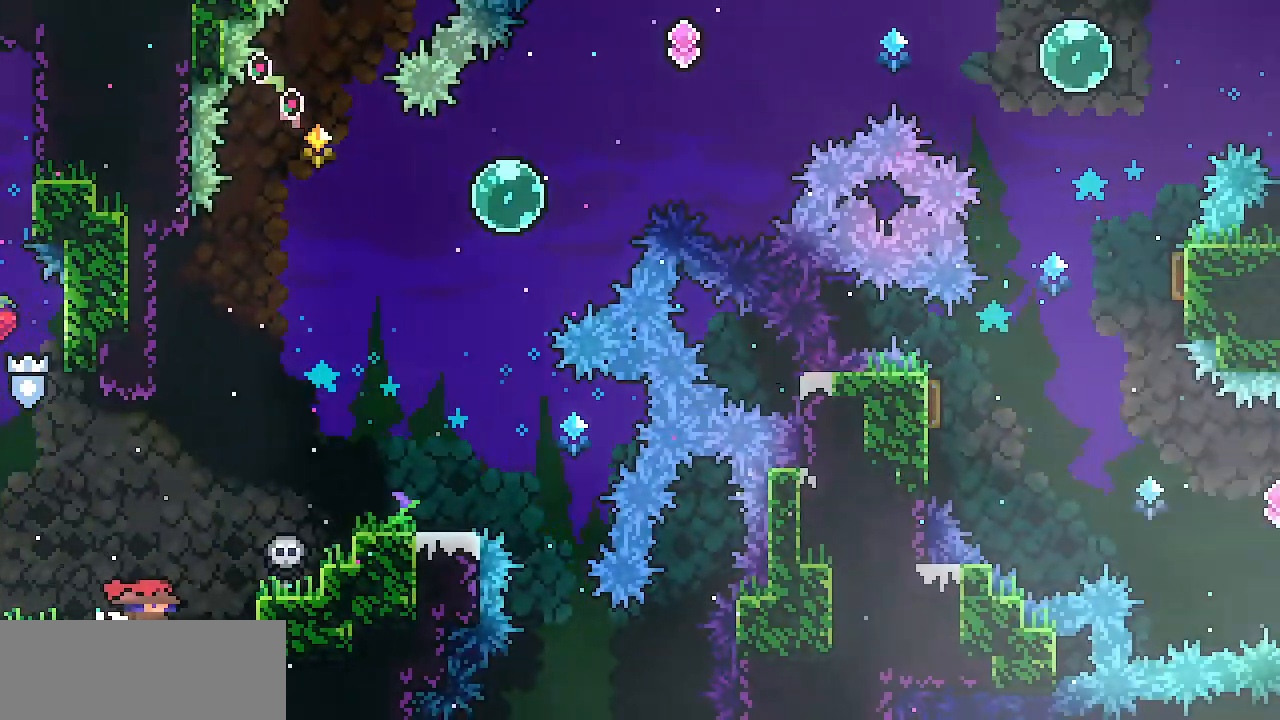
{"keys": ["z"], "events": [[401, "right", "up"], [451, "z", "down"]]}
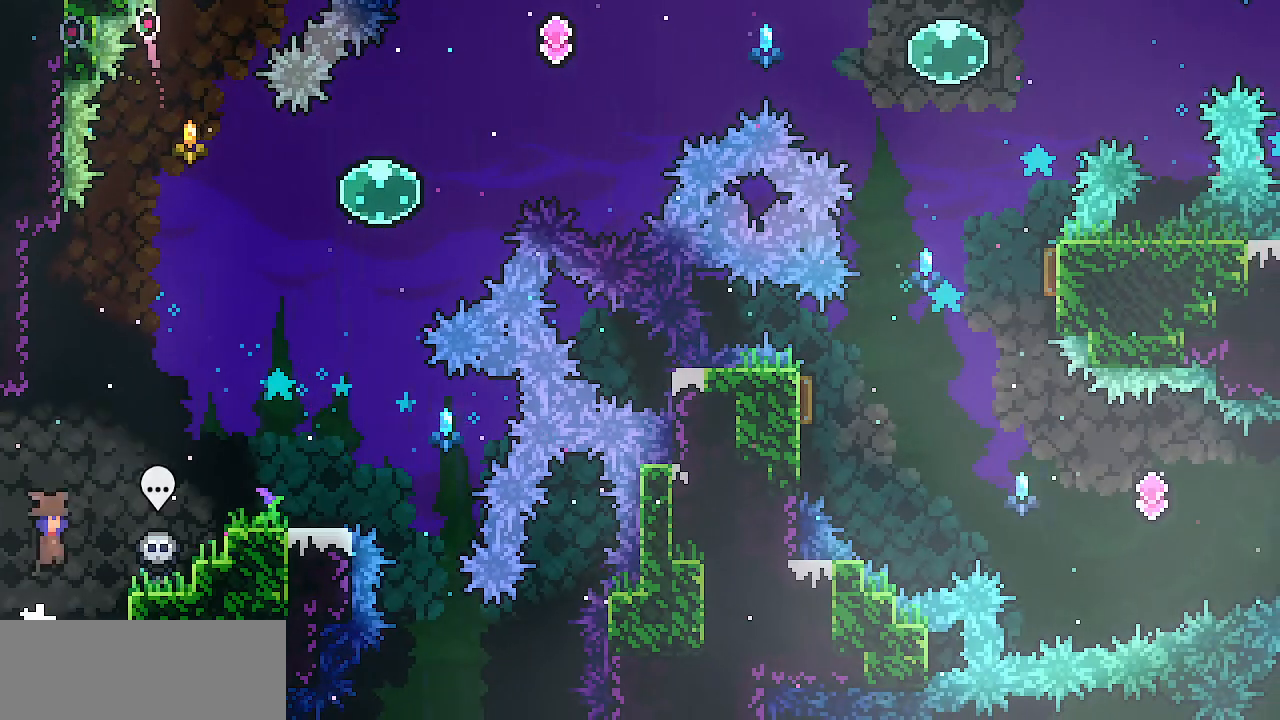
{"keys": ["left", "z"], "events": [[133, "right", "down"], [133, "z", "up"], [183, "down", "down"], [233, "c", "down"], [317, "c", "up"], [417, "down", "up"], [417, "left", "down"], [417, "right", "up"], [417, "z", "down"]]}
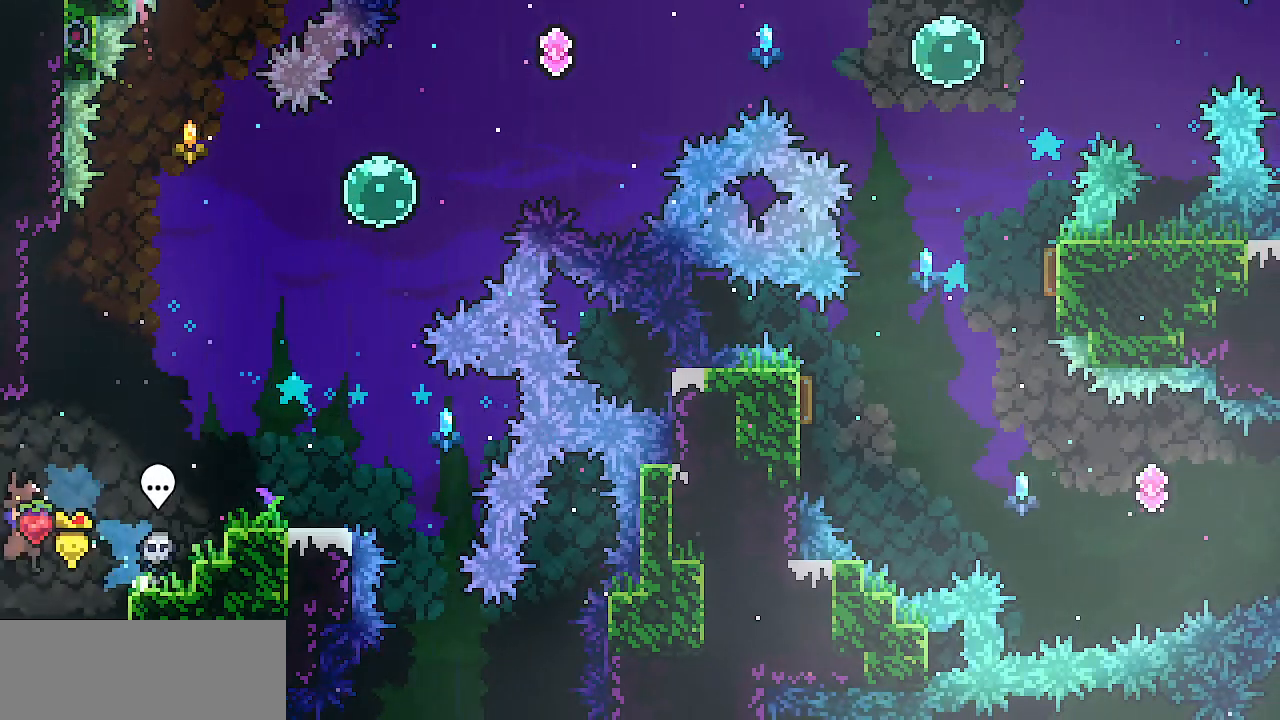
{"keys": ["left", "z"], "events": []}
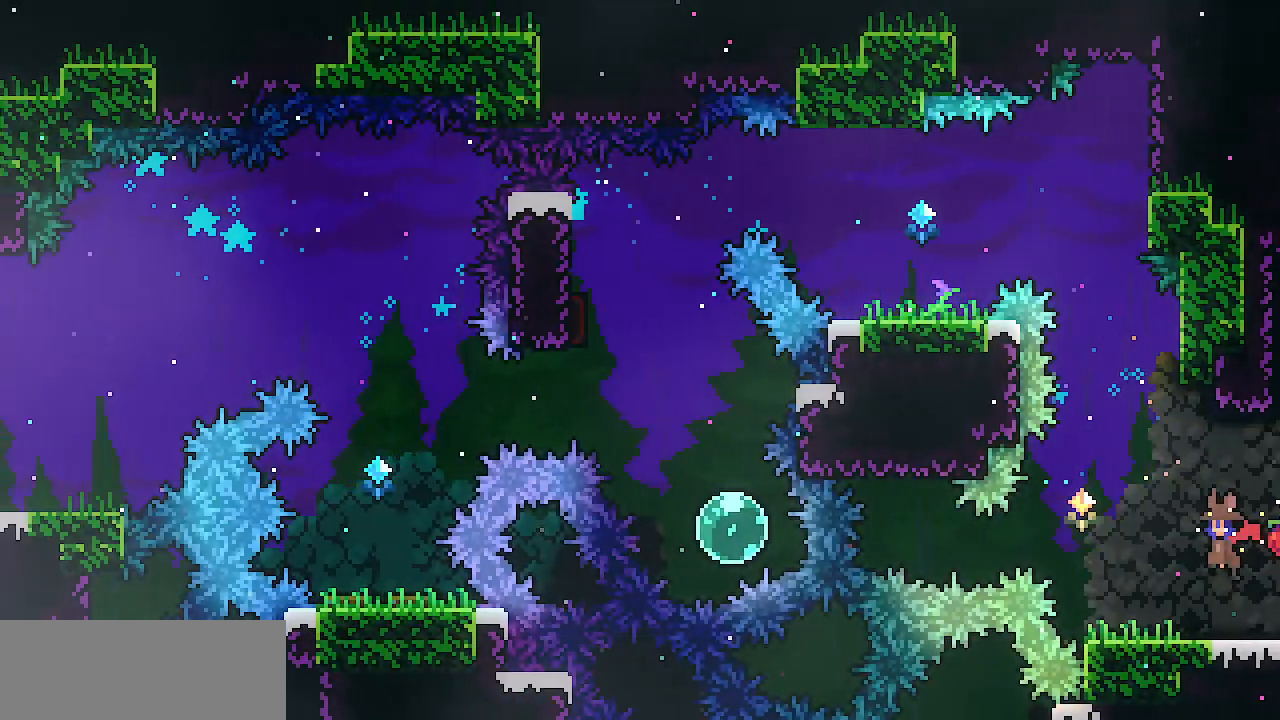
{"keys": ["left", "up", "z"], "events": [[467, "up", "down"]]}
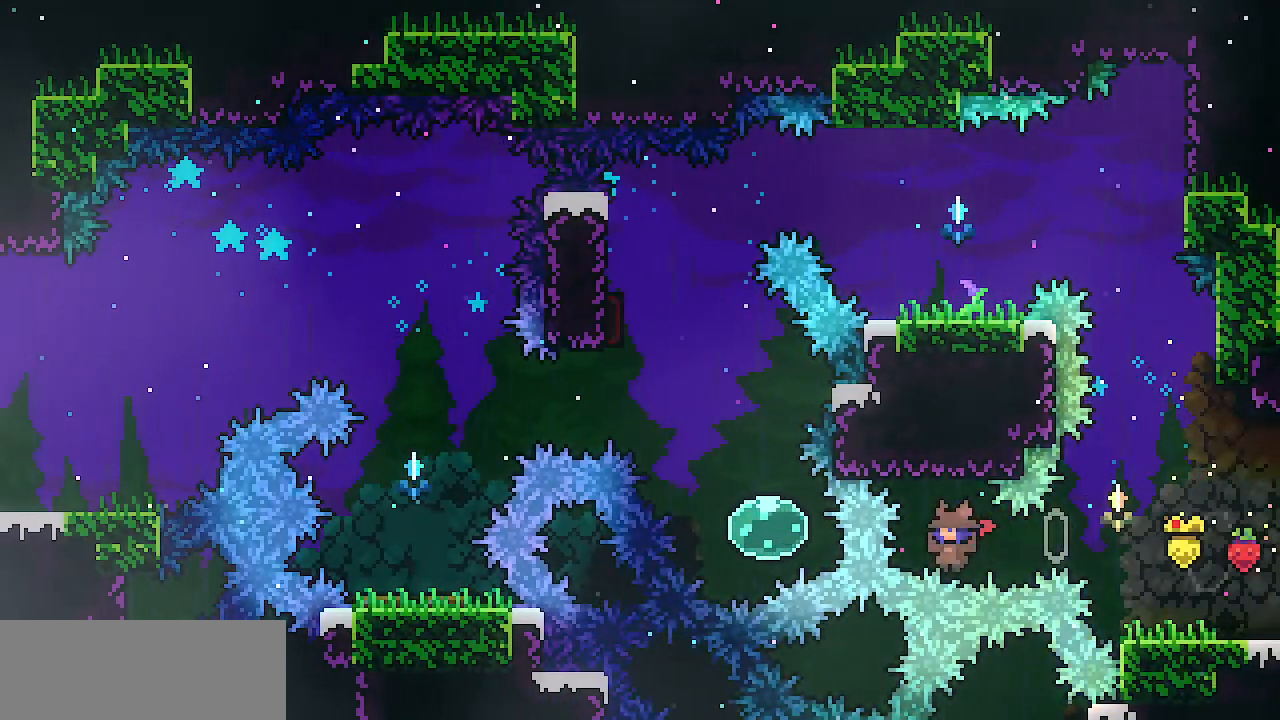
{"keys": ["right"], "events": [[16, "left", "up"], [16, "z", "up"], [50, "c", "down"], [150, "c", "up"], [200, "right", "down"], [250, "x", "down"], [283, "up", "up"], [283, "z", "down"], [483, "x", "up"], [483, "z", "up"]]}
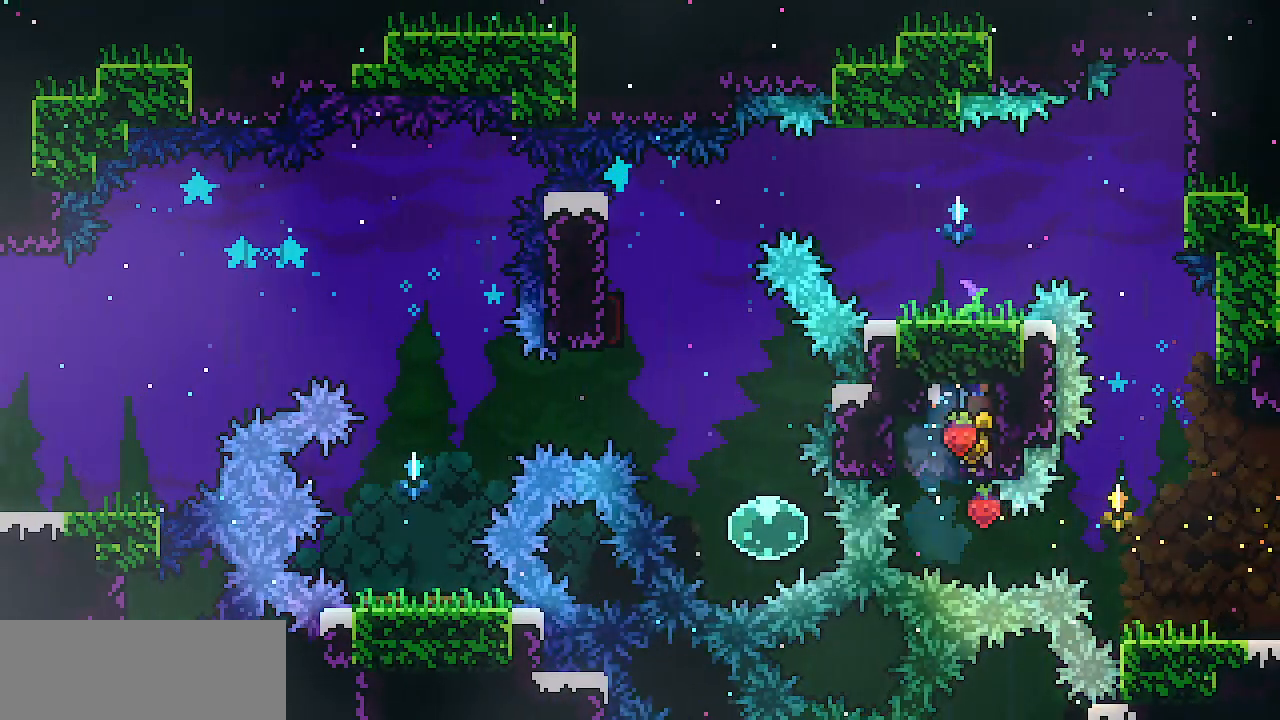
{"keys": [], "events": [[67, "right", "up"], [217, "left", "down"], [300, "left", "up"]]}
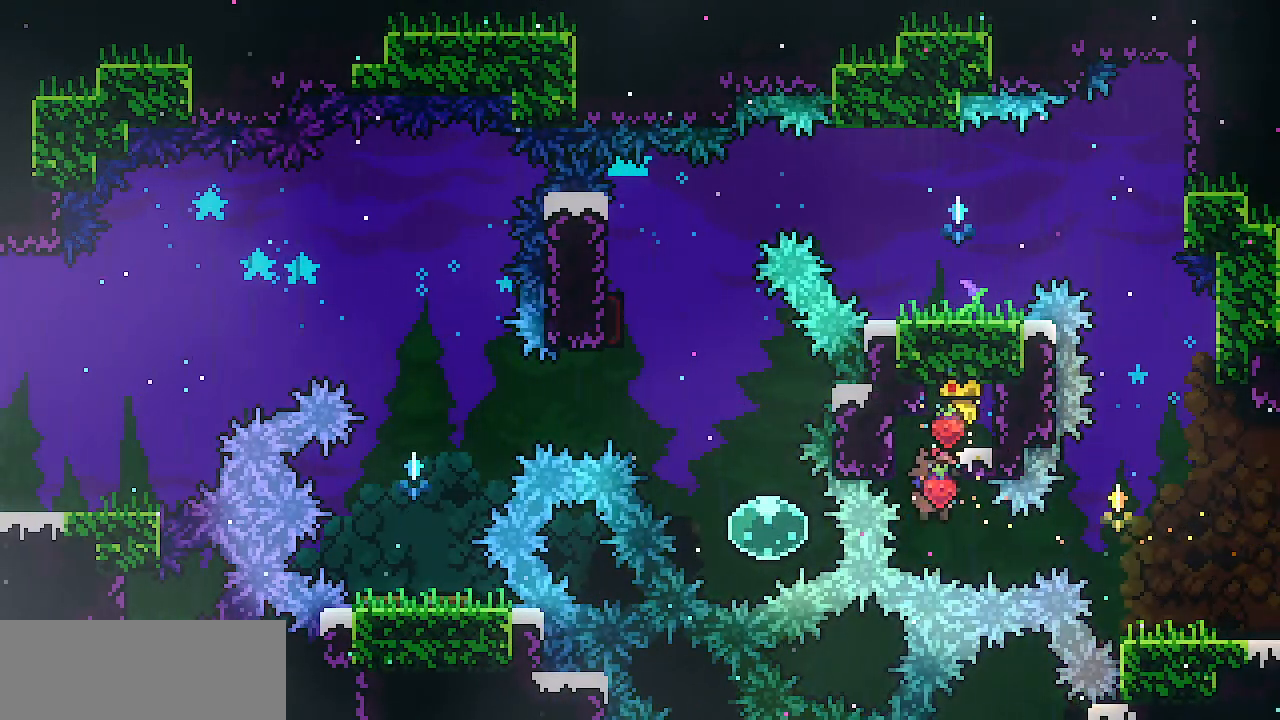
{"keys": ["right"], "events": [[33, "right", "down"], [83, "c", "down"], [183, "c", "up"]]}
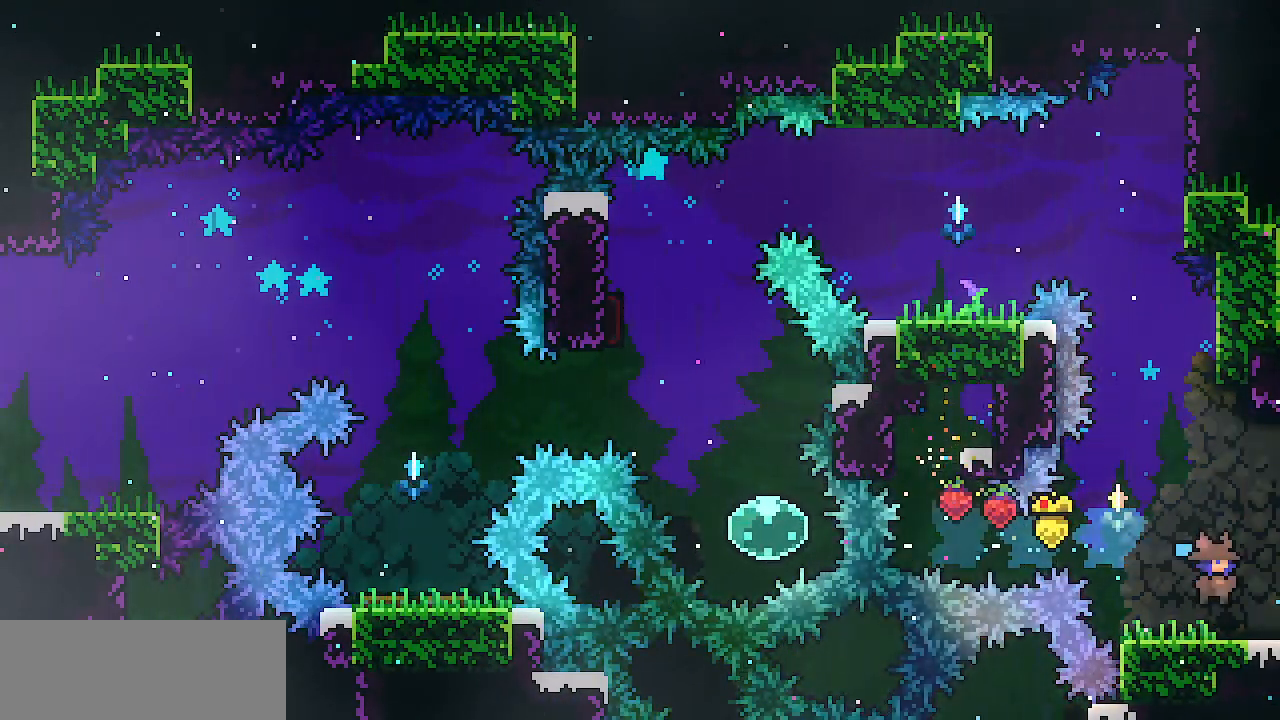
{"keys": ["right", "z"], "events": [[17, "c", "down"], [100, "z", "down"], [150, "c", "up"]]}
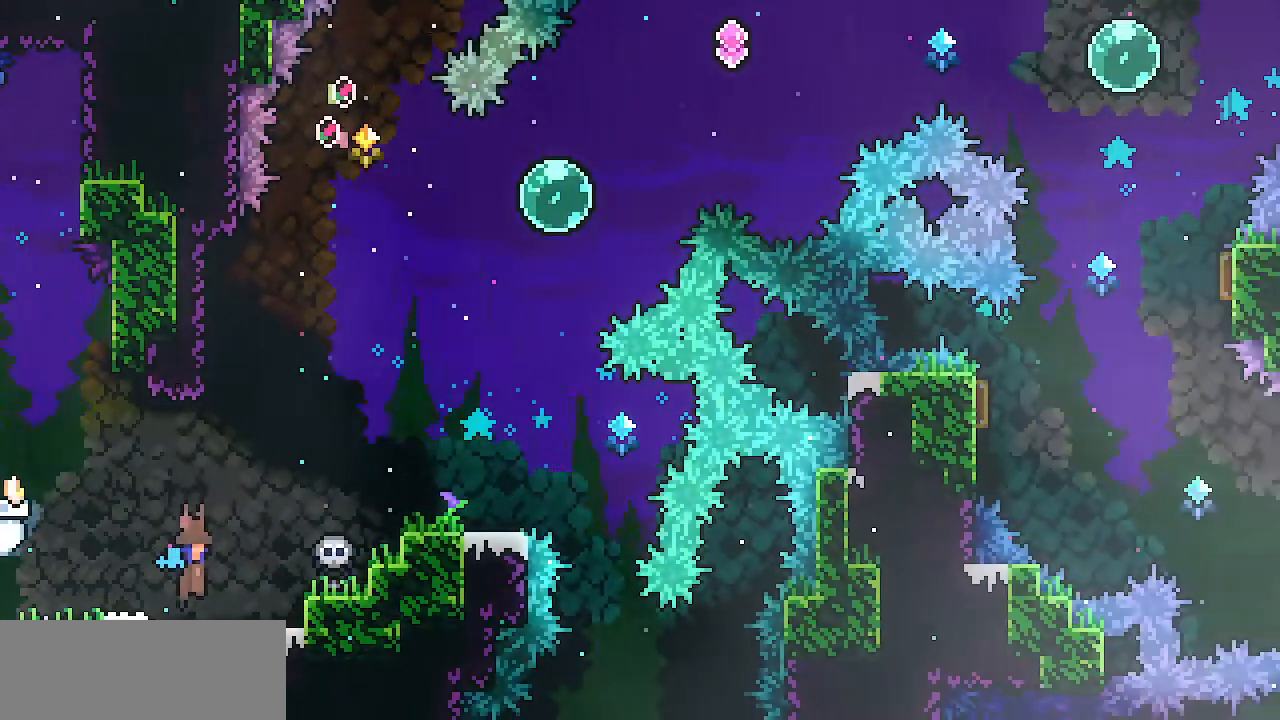
{"keys": ["right", "z"], "events": []}
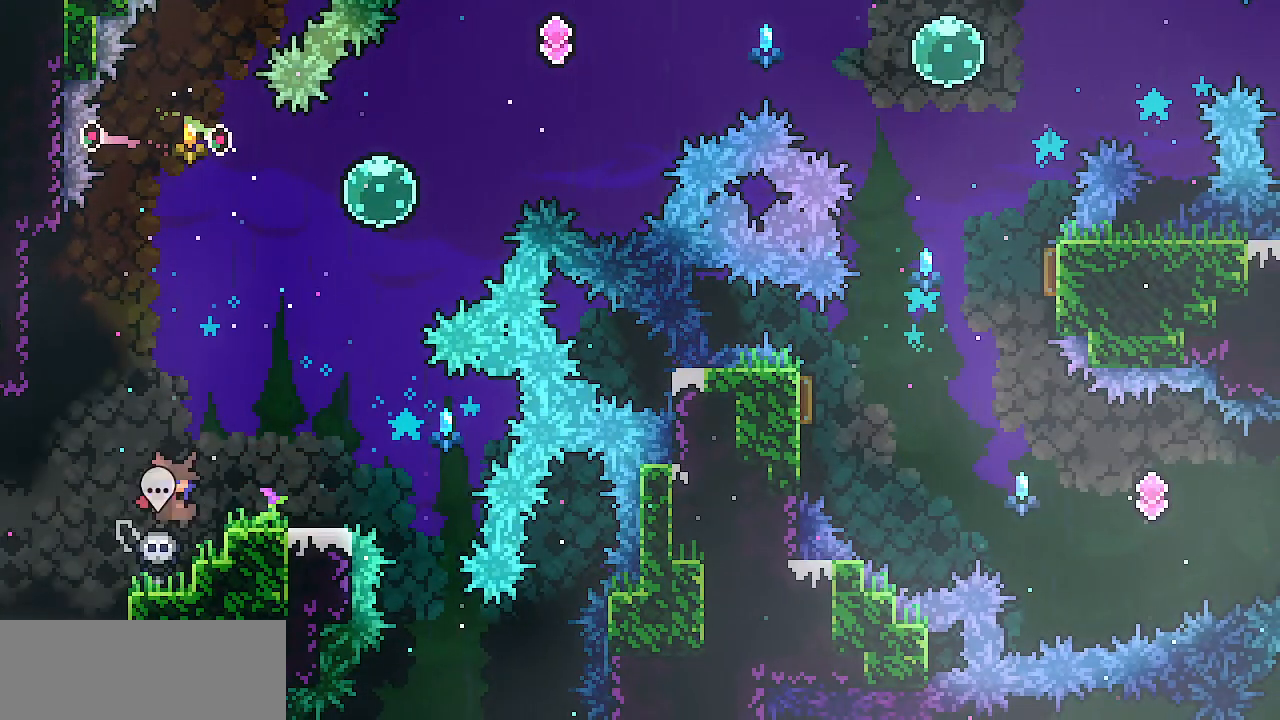
{"keys": ["c", "up"], "events": [[34, "right", "up"], [84, "z", "up"], [234, "right", "down"], [234, "z", "down"], [417, "right", "up"], [417, "up", "down"], [417, "z", "up"], [467, "c", "down"]]}
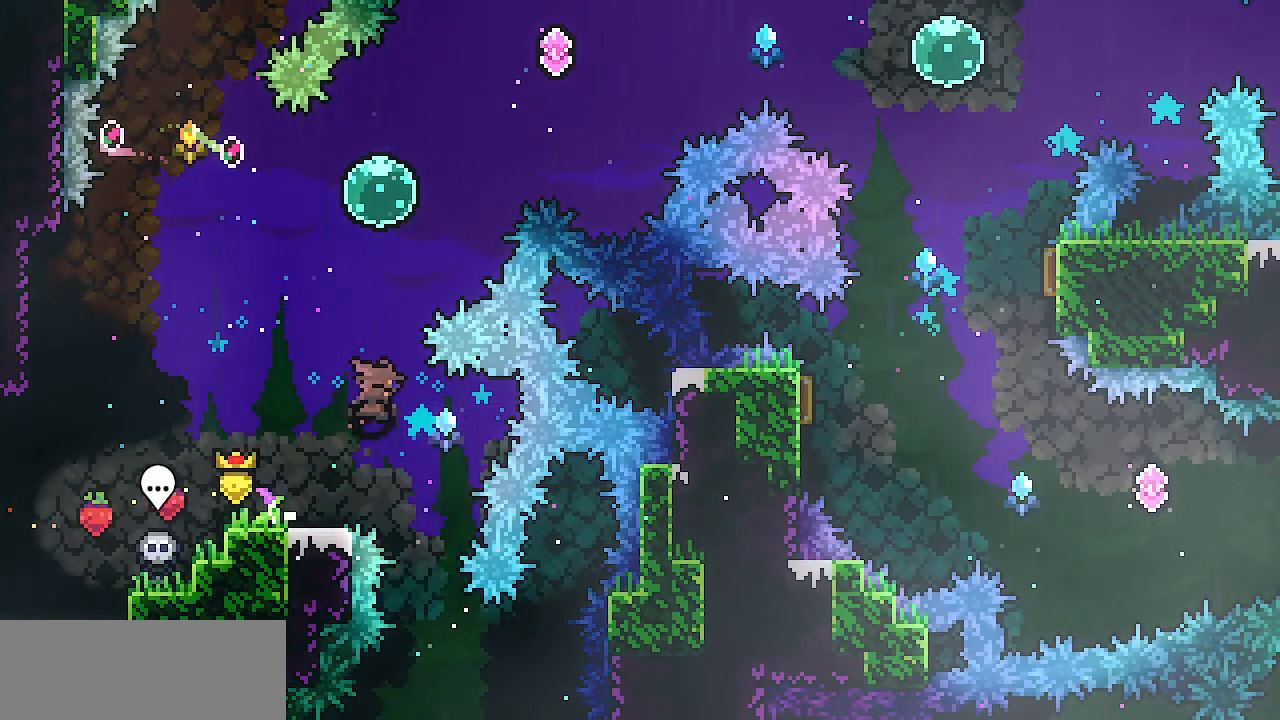
{"keys": ["left"]}
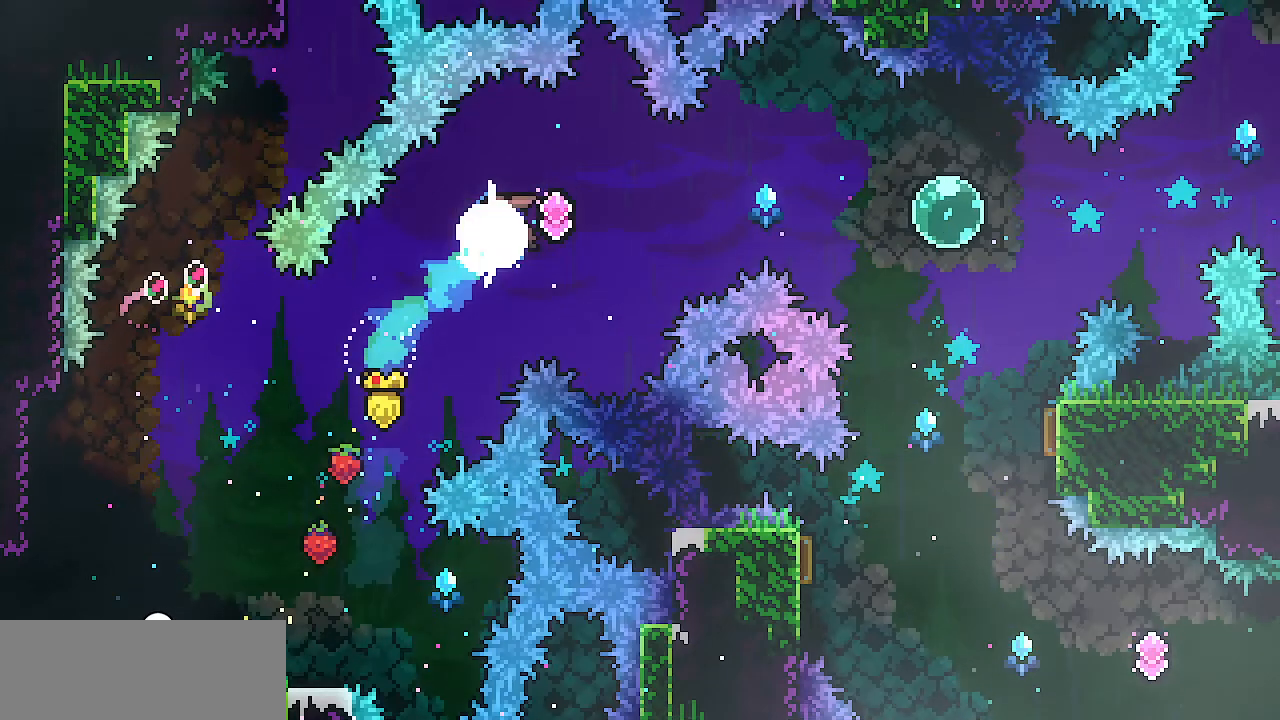
{"keys": ["left"], "events": [[67, "shift", "down"], [134, "shift", "up"]]}
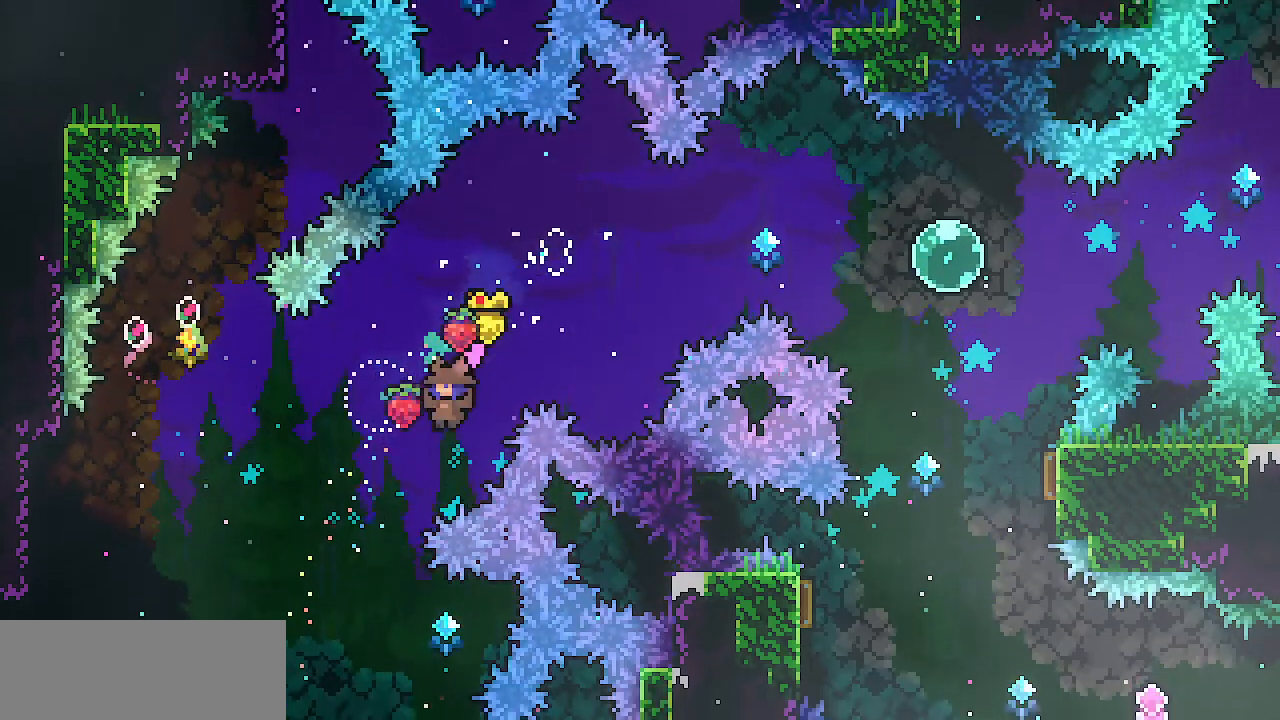
{"keys": ["left", "x"]}
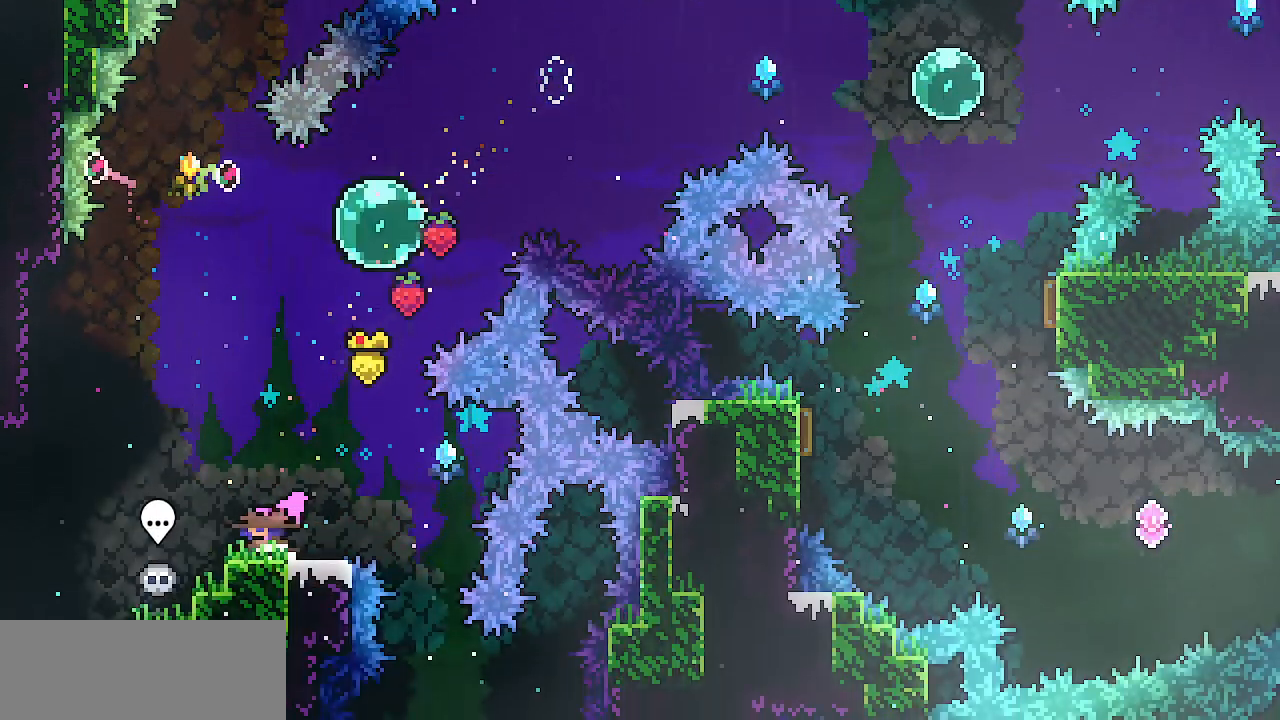
{"keys": ["left", "x", "z"], "events": [[234, "z", "down"]]}
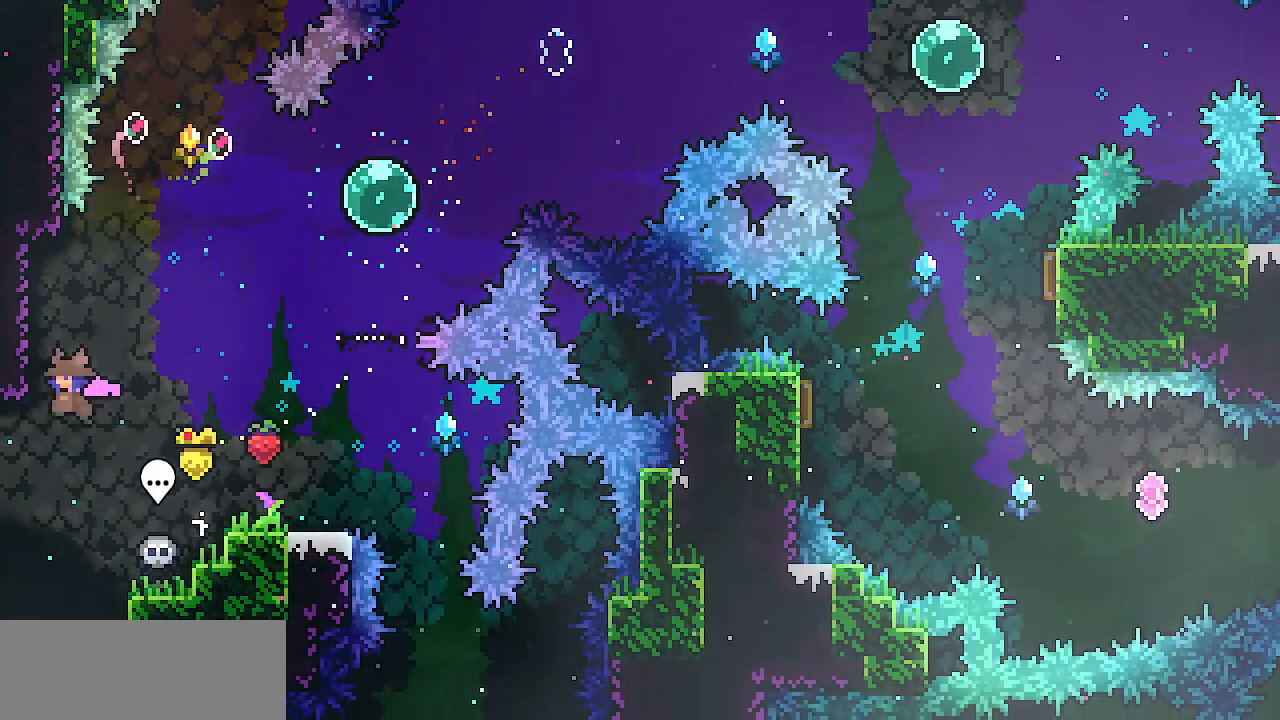
{"keys": ["right", "x", "z"], "events": [[66, "z", "up"], [116, "z", "down"], [333, "z", "up"], [400, "left", "up"], [400, "right", "down"], [400, "z", "down"]]}